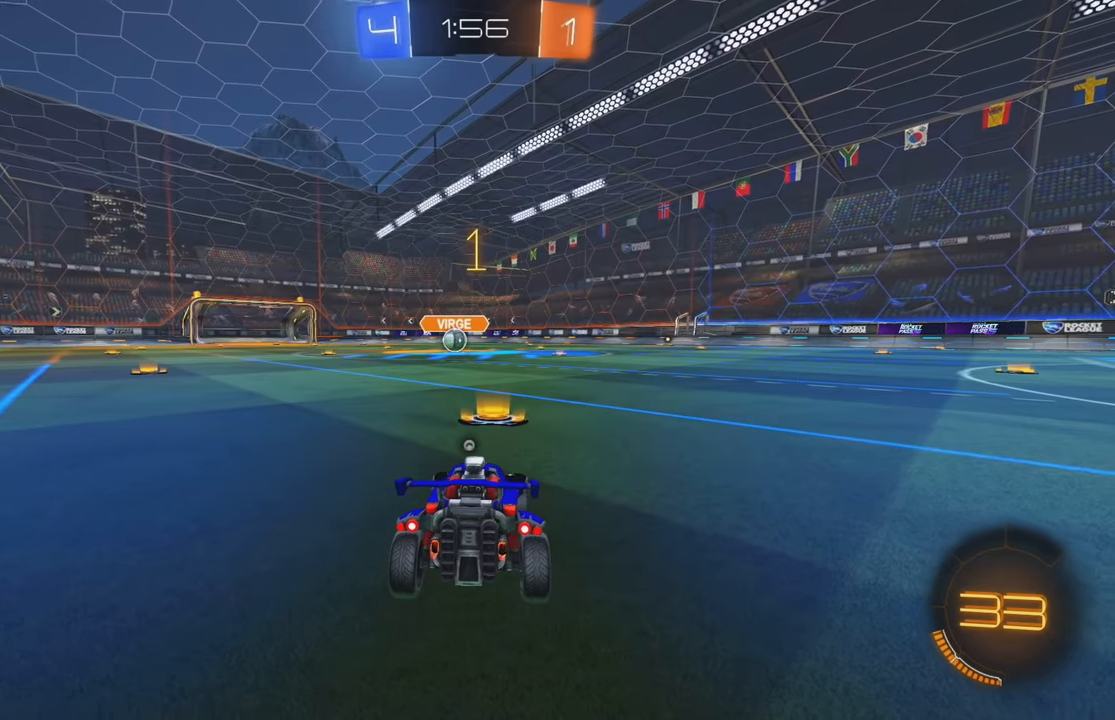
Gameplay with a controller (Xbox layout); each line is a JSON object with the inputs held at the frame after it. "events" lists button and stick changes between this image and that frame as [ms after this image, input, new state], when the widget could be followed in between. Not read: DPAD_DOWN DPAD_LEFT DPAD_RIGHT DPAD_UP L3 R3 SELECT START right_stick.
{"buttons": ["B", "R2"], "left_stick": "center", "events": [[16, "Y", "up"], [83, "Y", "down"], [150, "Y", "up"], [166, "Y", "down"], [233, "B", "down"], [266, "Y", "up"], [416, "Y", "down"], [483, "Y", "up"]]}
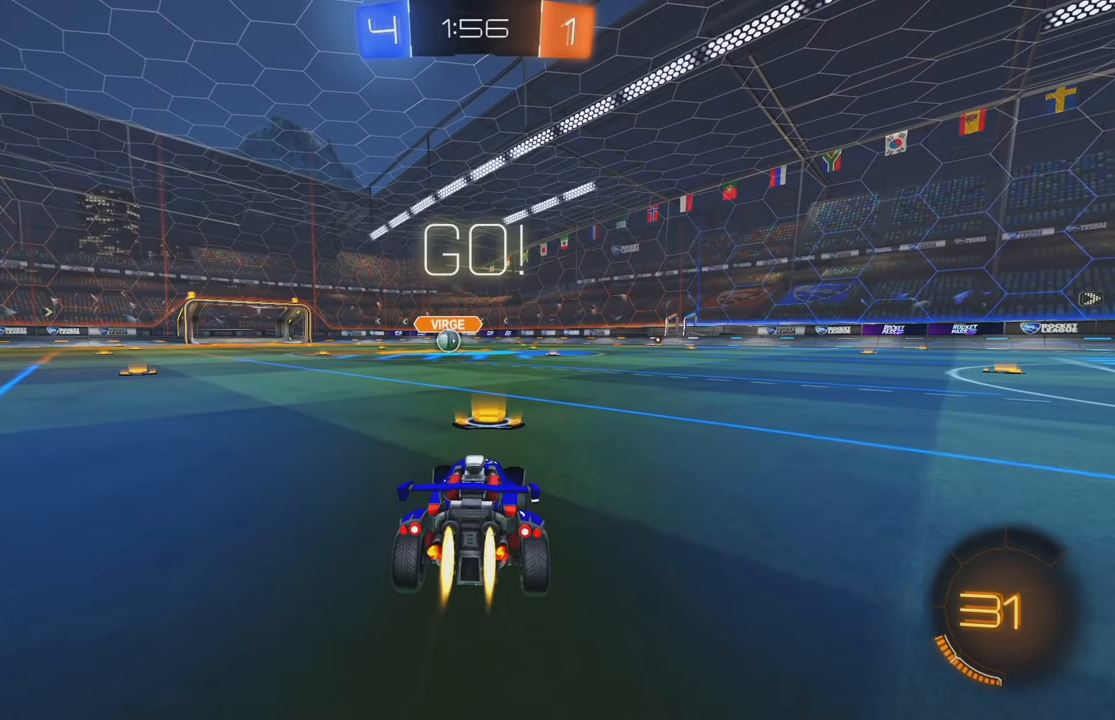
{"buttons": ["A", "B", "R2"], "left_stick": "up", "events": [[316, "left_stick", "up"], [350, "A", "down"], [433, "A", "up"], [483, "A", "down"]]}
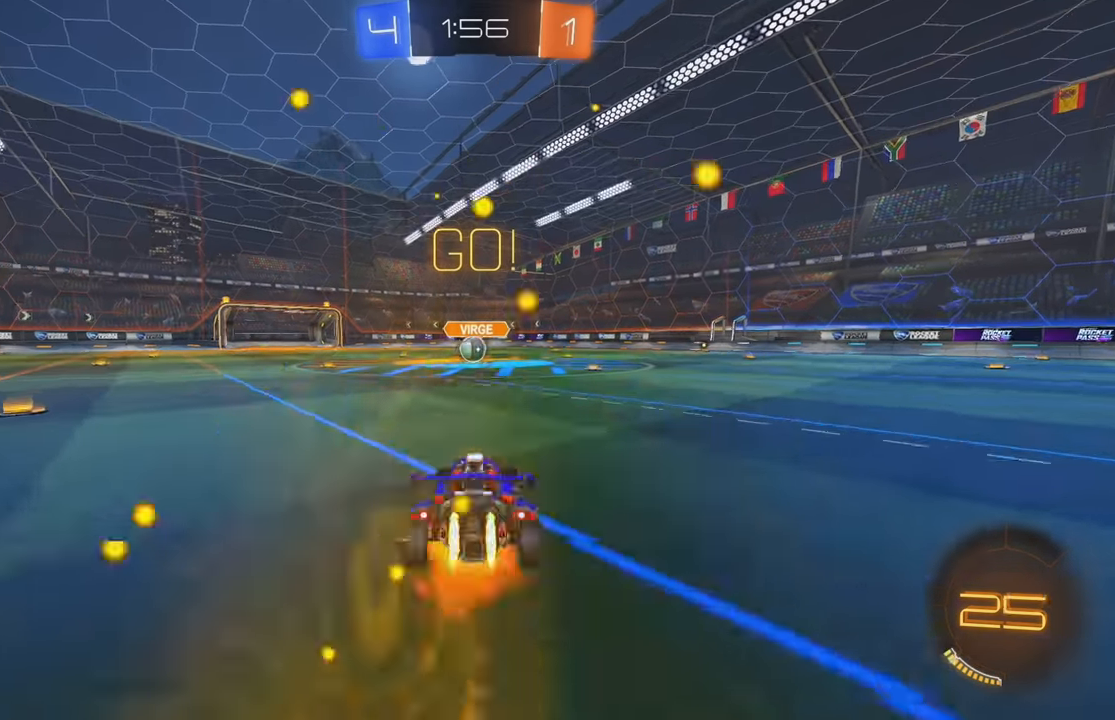
{"buttons": [], "left_stick": "center", "events": [[83, "A", "up"], [116, "B", "up"], [200, "left_stick", "center"], [283, "R2", "up"], [400, "L2", "down"], [500, "L2", "up"]]}
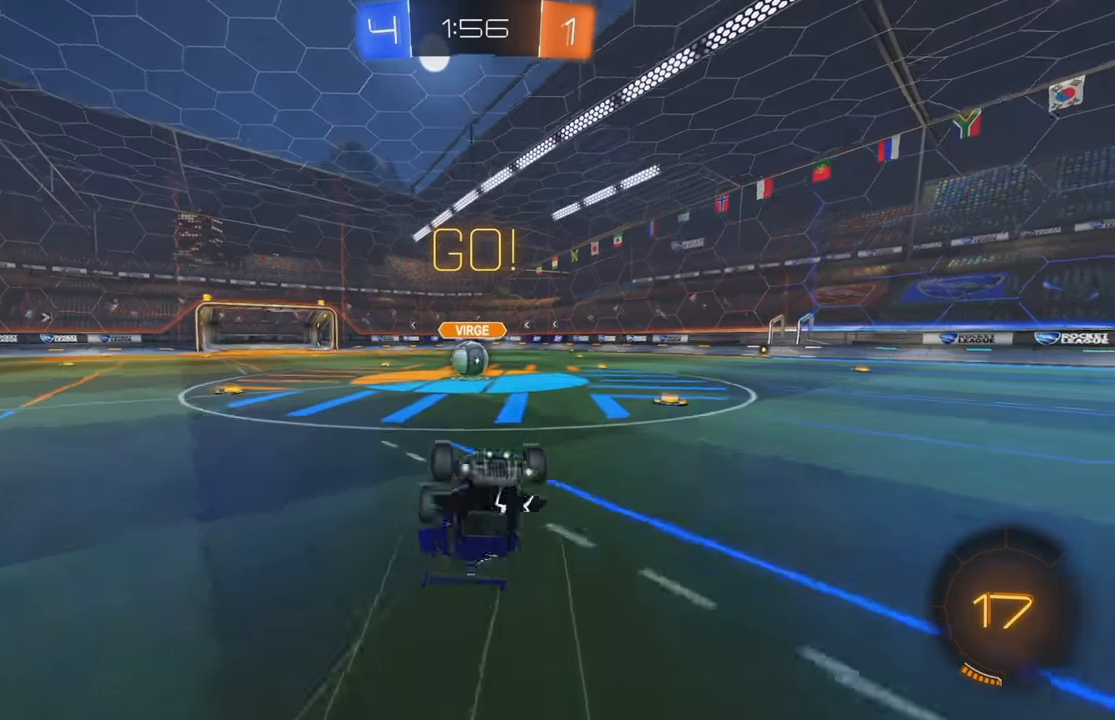
{"buttons": ["L2", "R2"], "left_stick": "down-left", "events": [[100, "L2", "down"], [166, "left_stick", "left"], [383, "R2", "down"], [416, "left_stick", "down-left"]]}
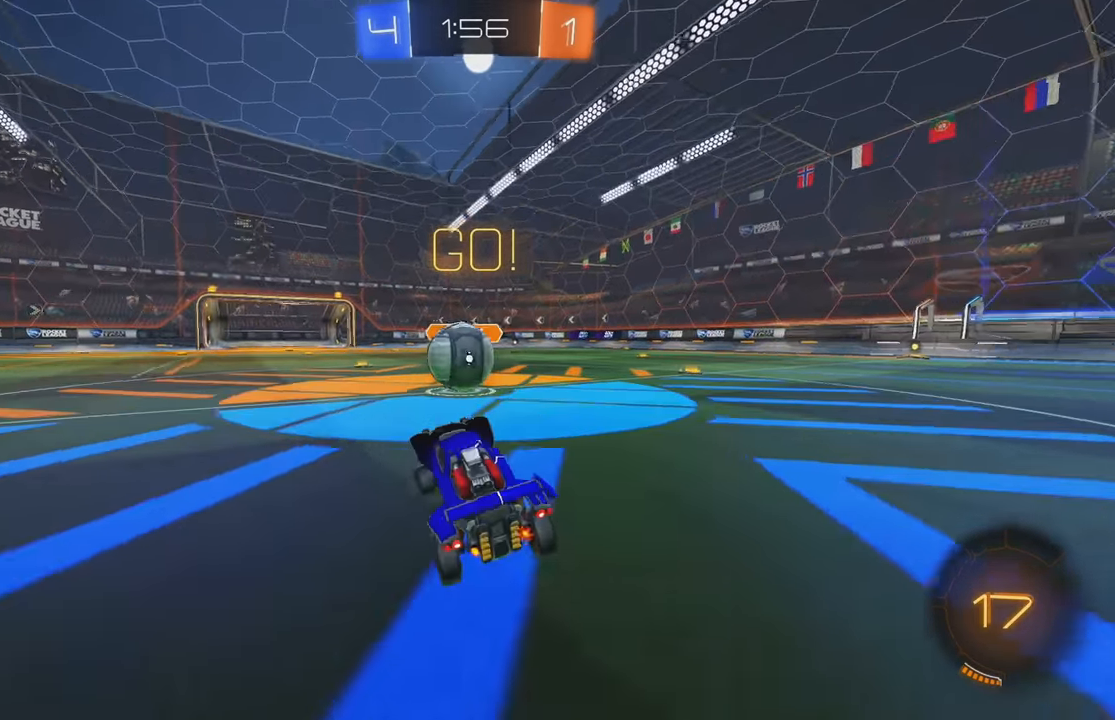
{"buttons": ["A", "L1", "R2"], "left_stick": "right", "events": [[116, "L2", "up"], [116, "left_stick", "center"], [166, "A", "down"], [233, "A", "up"], [250, "left_stick", "right"], [300, "L1", "down"], [383, "A", "down"]]}
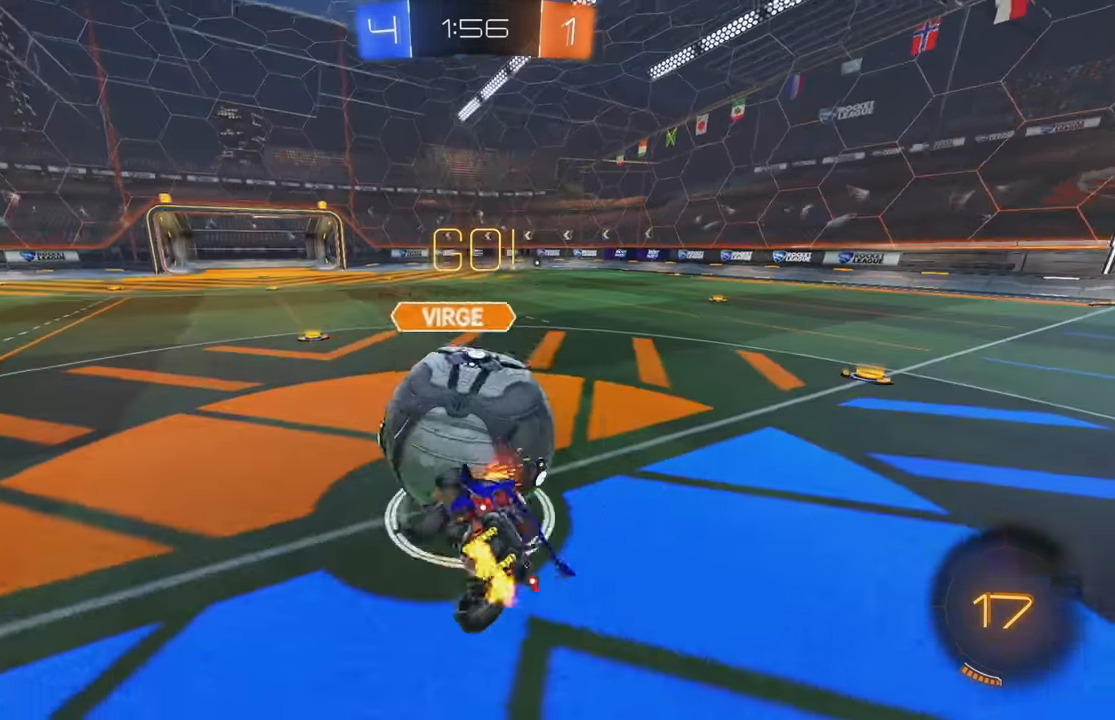
{"buttons": ["R2"], "left_stick": "up-right", "events": [[33, "A", "up"], [366, "left_stick", "up-right"], [450, "L1", "up"]]}
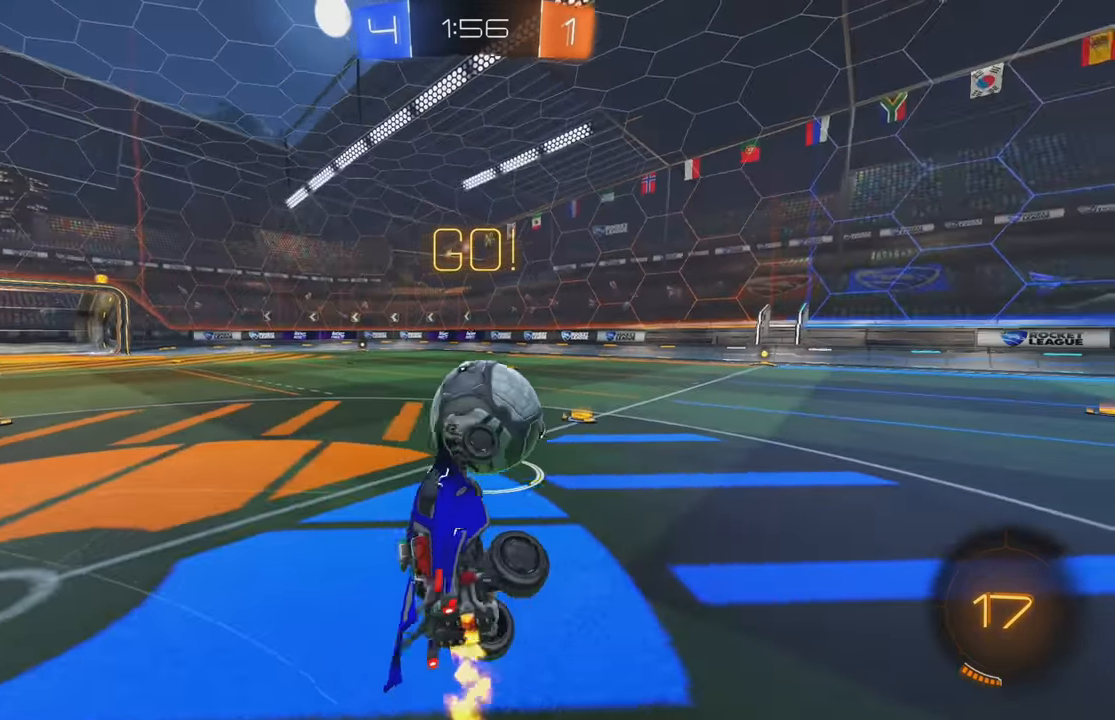
{"buttons": ["B", "R2"], "left_stick": "left", "events": [[233, "left_stick", "center"], [400, "left_stick", "left"], [466, "B", "down"]]}
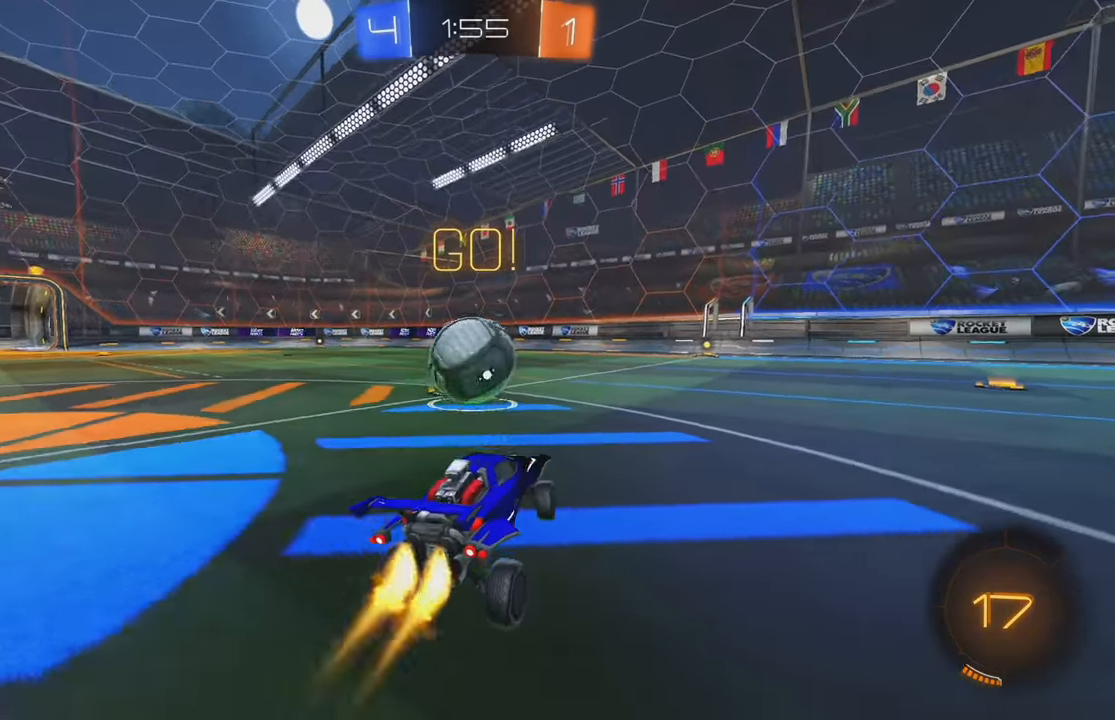
{"buttons": ["R2"], "left_stick": "left", "events": [[100, "Y", "down"], [233, "left_stick", "center"], [266, "Y", "up"], [433, "left_stick", "left"], [500, "B", "up"]]}
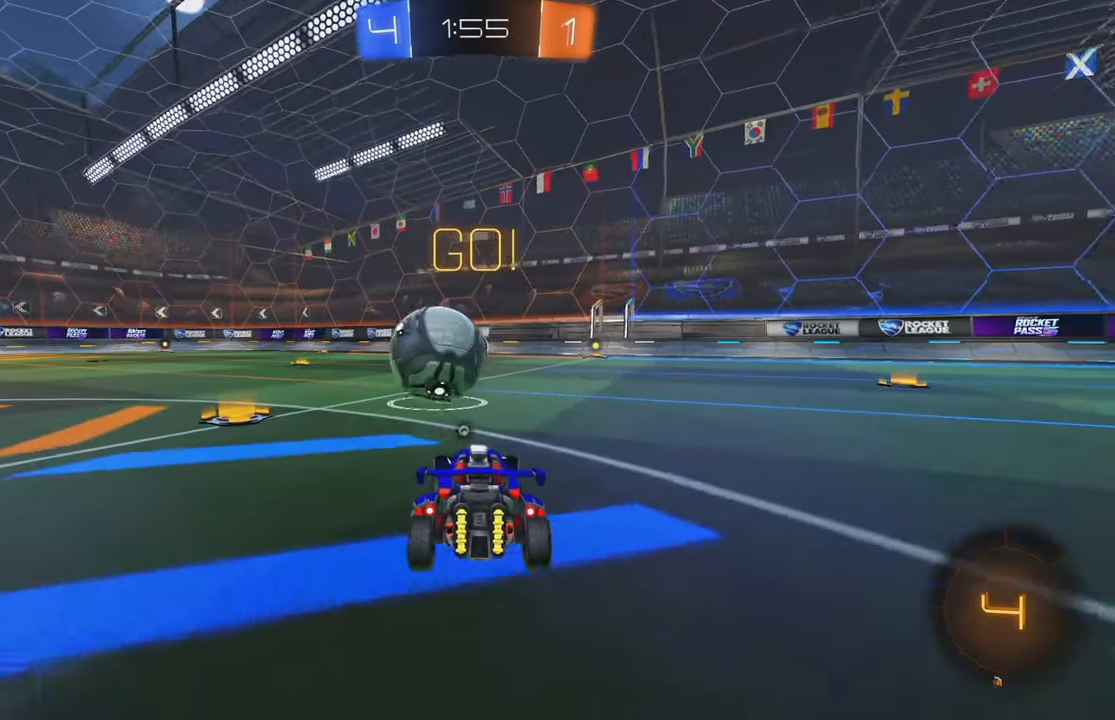
{"buttons": ["L1", "R2"], "left_stick": "up", "events": [[16, "left_stick", "center"], [83, "left_stick", "right"], [233, "left_stick", "center"], [316, "left_stick", "right"], [383, "A", "down"], [400, "L1", "down"], [417, "left_stick", "up"], [467, "A", "up"]]}
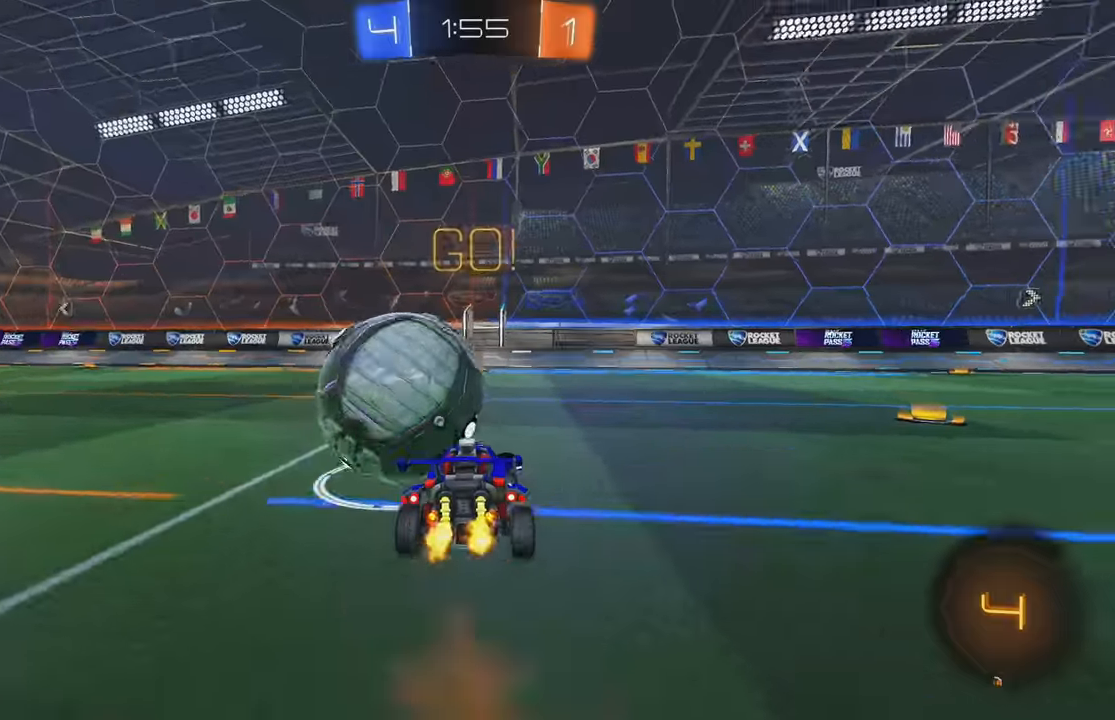
{"buttons": ["L2"], "left_stick": "center", "events": [[17, "A", "down"], [100, "A", "up"], [150, "Y", "down"], [233, "L1", "up"], [267, "left_stick", "center"], [300, "Y", "up"], [450, "L2", "down"], [483, "R2", "up"]]}
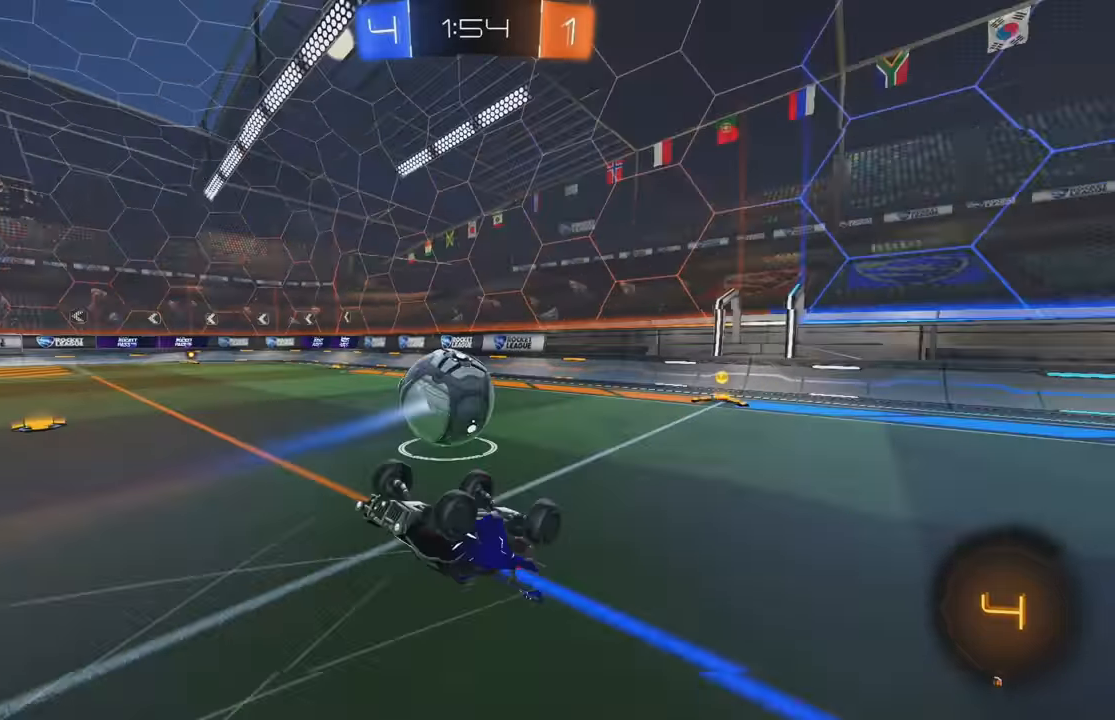
{"buttons": ["R2"], "left_stick": "left", "events": [[83, "L2", "up"], [117, "L2", "down"], [233, "R2", "down"], [283, "L2", "up"], [450, "left_stick", "left"]]}
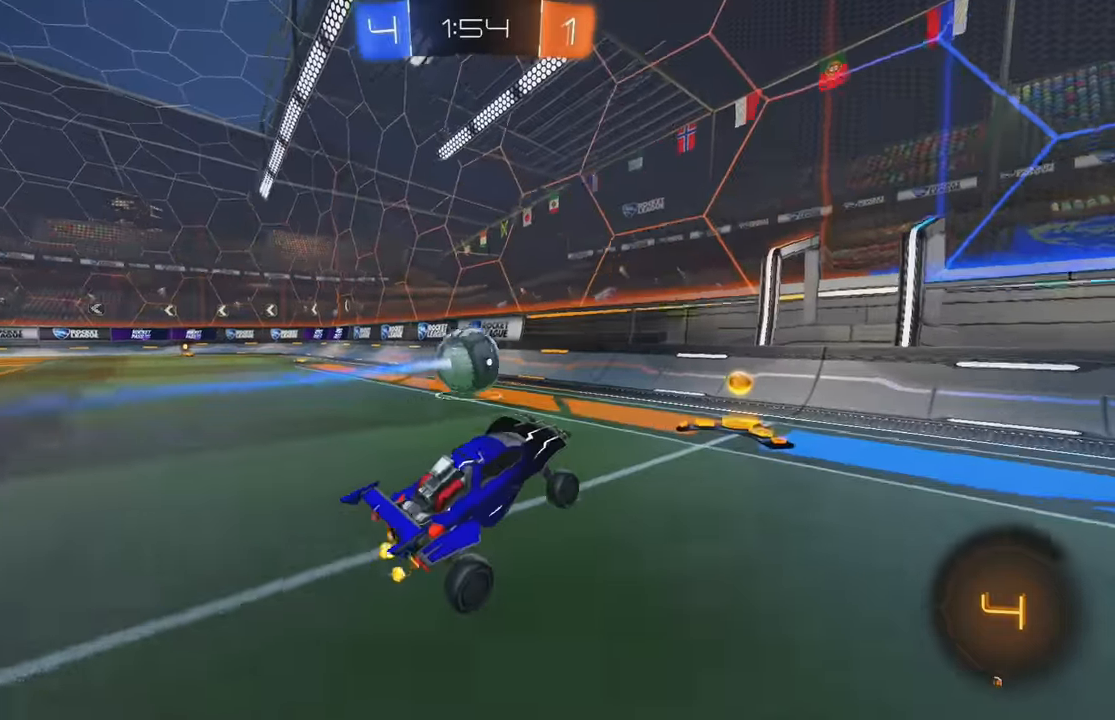
{"buttons": ["R2"], "left_stick": "left", "events": []}
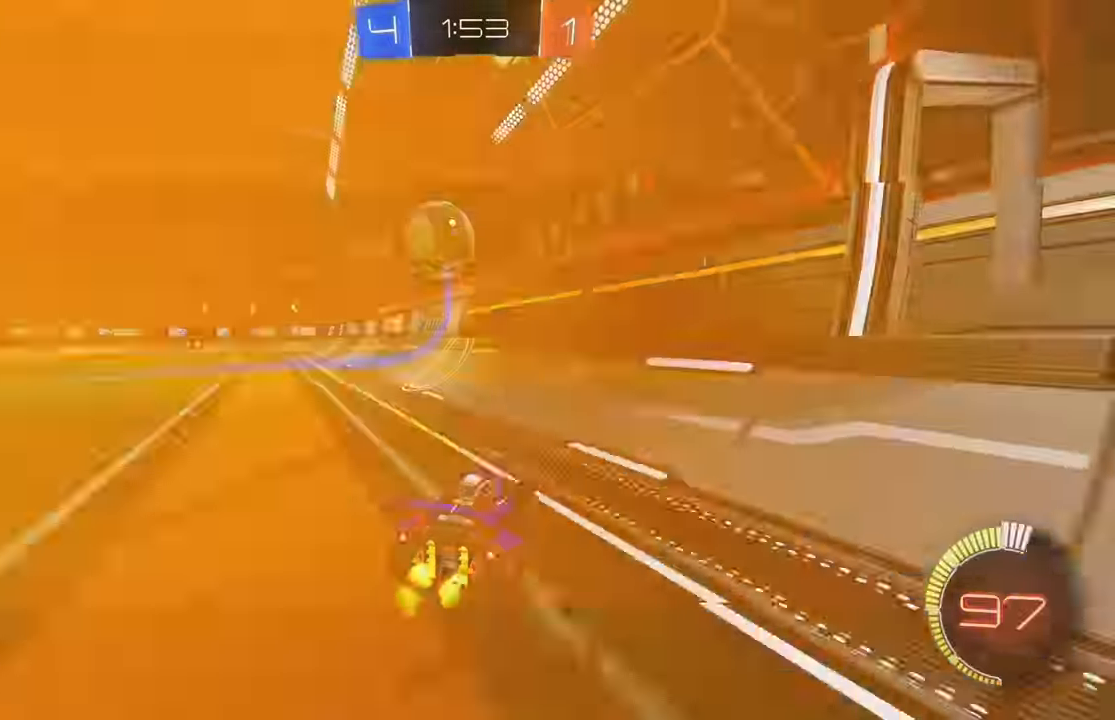
{"buttons": ["R2"], "left_stick": "center", "events": [[50, "left_stick", "center"], [267, "left_stick", "right"], [367, "left_stick", "center"]]}
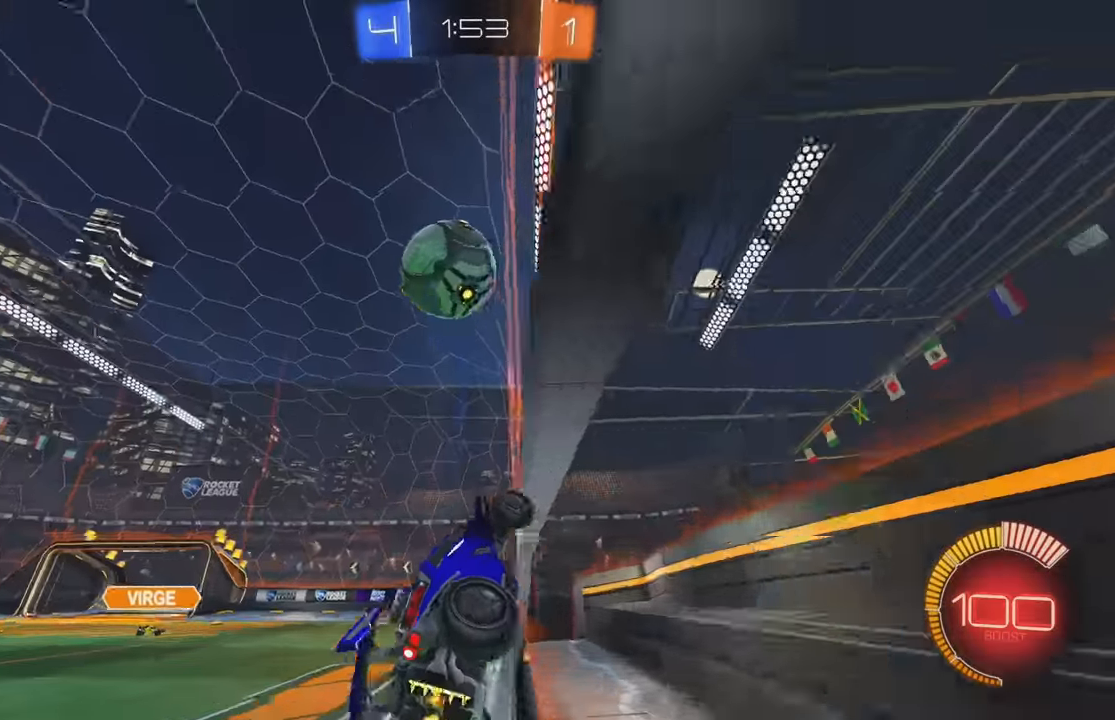
{"buttons": ["R2"], "left_stick": "center", "events": [[117, "left_stick", "right"], [217, "left_stick", "center"]]}
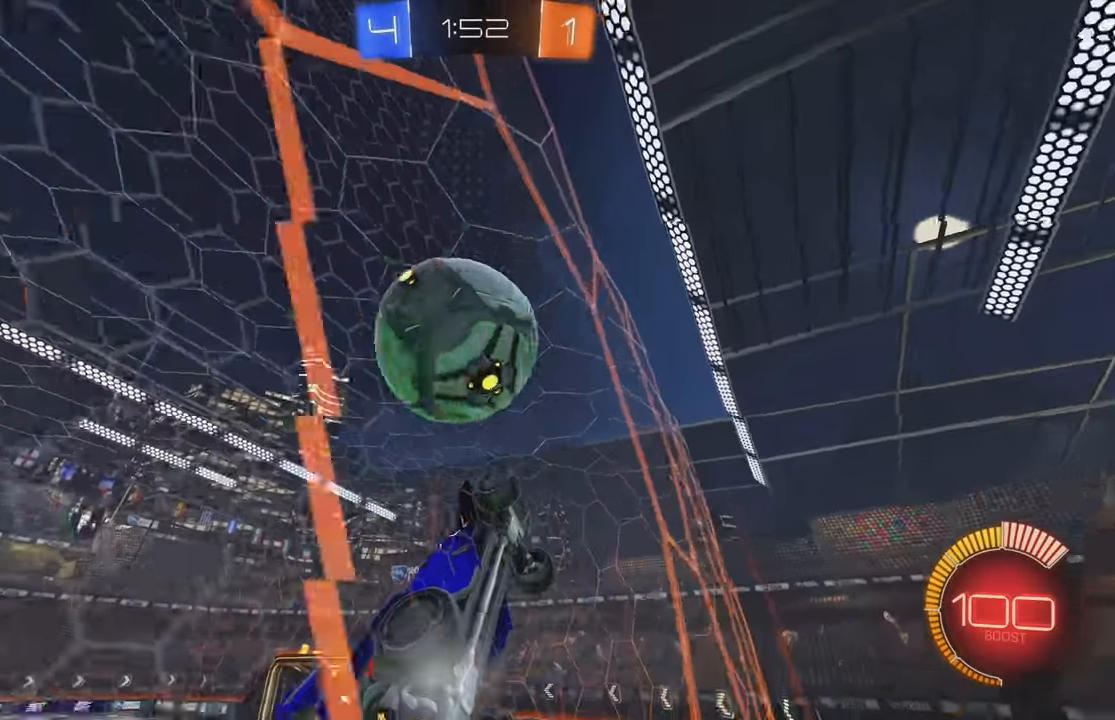
{"buttons": ["L1", "R2"], "left_stick": "up-right", "events": [[17, "left_stick", "left"], [117, "B", "down"], [117, "left_stick", "down-left"], [150, "A", "down"], [300, "A", "up"], [317, "B", "up"], [367, "left_stick", "down-right"], [383, "L1", "down"], [433, "left_stick", "up-right"]]}
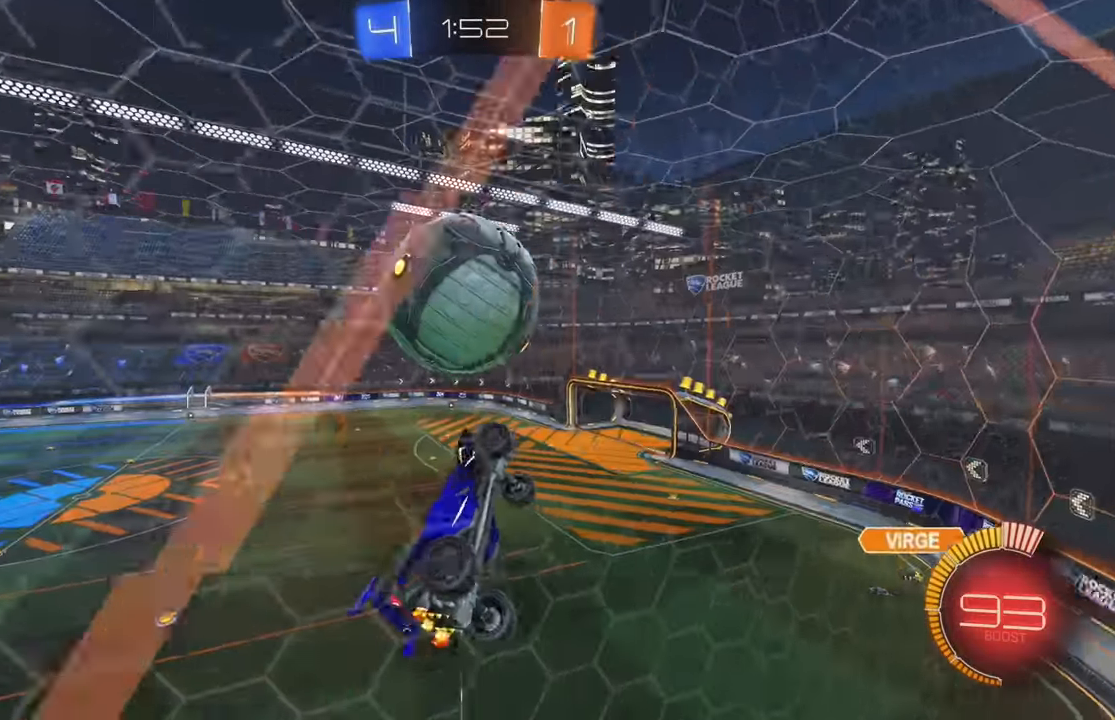
{"buttons": ["B"], "left_stick": "center", "events": [[100, "R2", "up"], [200, "L1", "up"], [217, "left_stick", "up-left"], [317, "left_stick", "left"], [417, "B", "down"], [500, "left_stick", "center"]]}
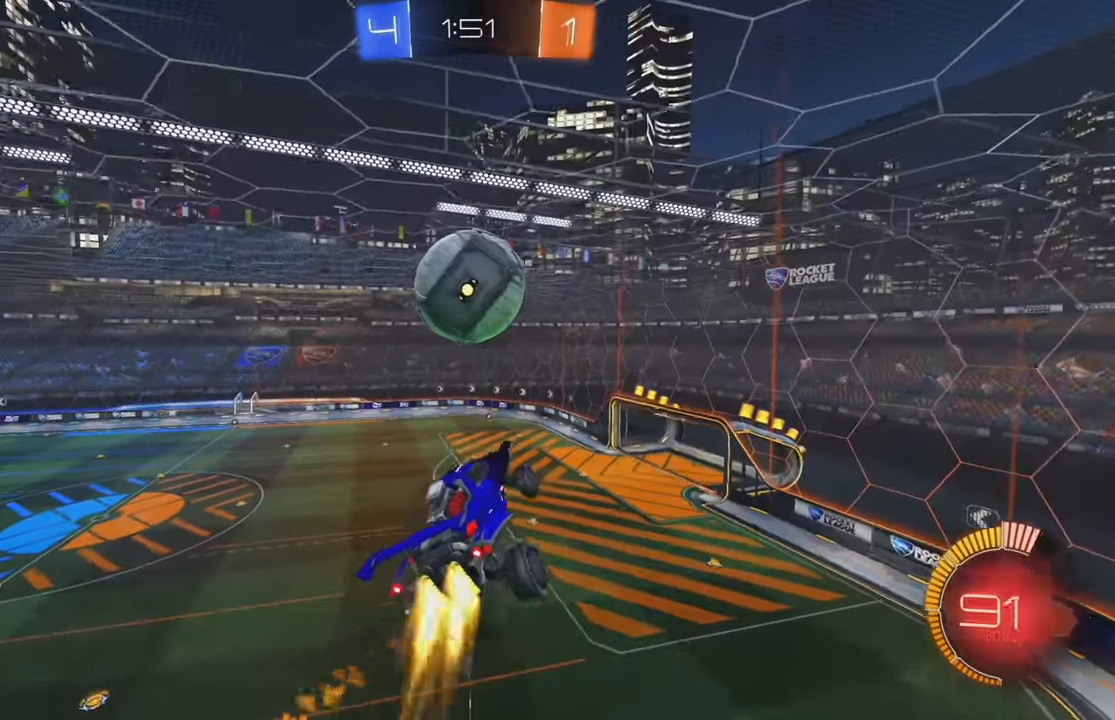
{"buttons": ["L1"], "left_stick": "up-left", "events": [[17, "left_stick", "down"], [150, "L1", "down"], [200, "left_stick", "down-left"], [350, "left_stick", "up-left"], [433, "B", "up"]]}
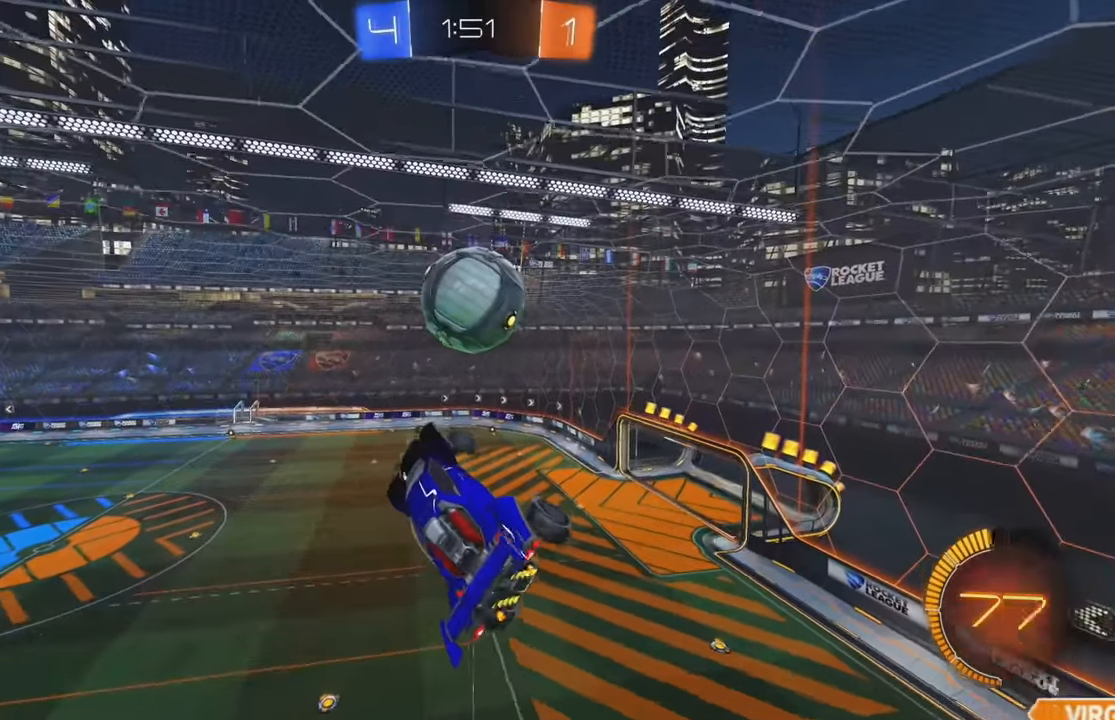
{"buttons": ["B"], "left_stick": "down", "events": [[183, "L1", "up"], [300, "B", "down"], [333, "left_stick", "center"], [400, "B", "up"], [500, "B", "down"], [500, "left_stick", "down"]]}
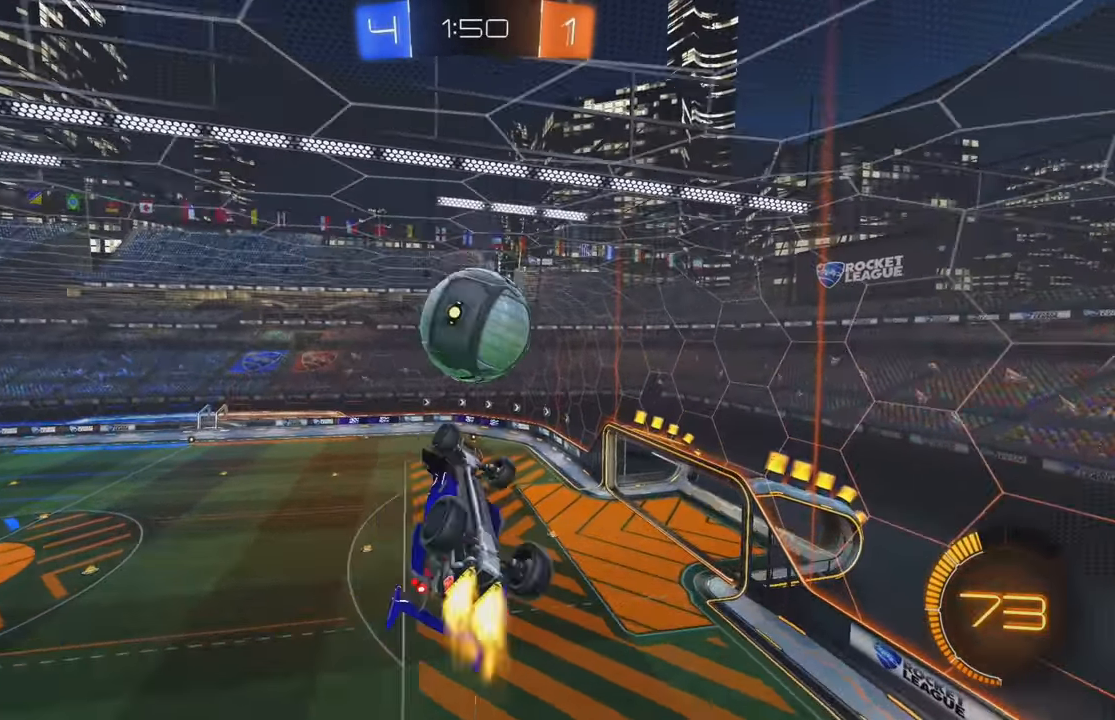
{"buttons": [], "left_stick": "center", "events": [[50, "B", "up"], [217, "L1", "down"], [217, "left_stick", "down-left"], [333, "L1", "up"], [350, "left_stick", "center"]]}
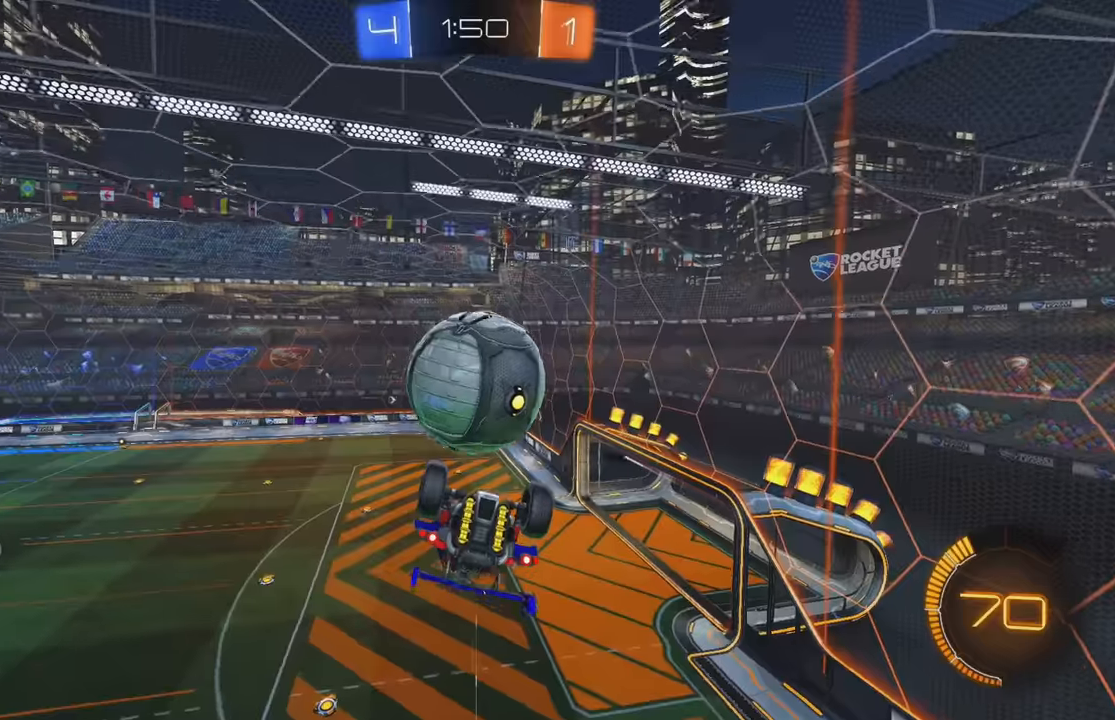
{"buttons": [], "left_stick": "center", "events": [[100, "B", "down"], [167, "B", "up"], [217, "B", "down"], [367, "B", "up"]]}
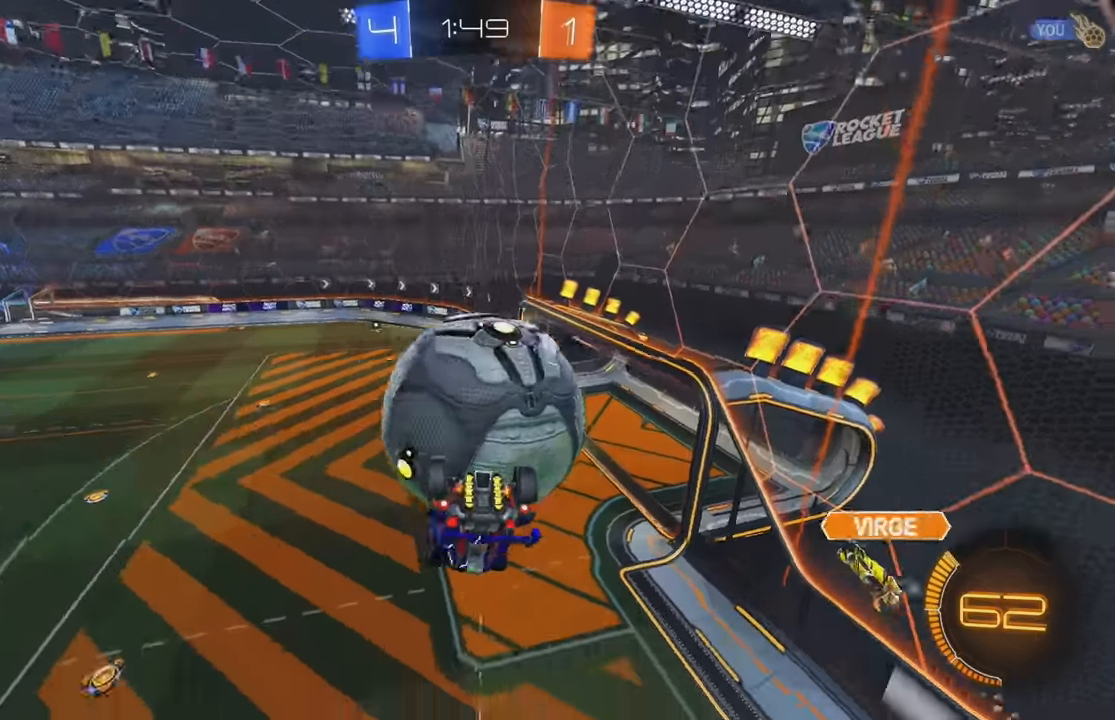
{"buttons": ["L1"], "left_stick": "down", "events": [[17, "L1", "down"], [17, "left_stick", "up"], [84, "A", "down"], [134, "A", "up"], [167, "A", "down"], [250, "A", "up"], [300, "left_stick", "down"]]}